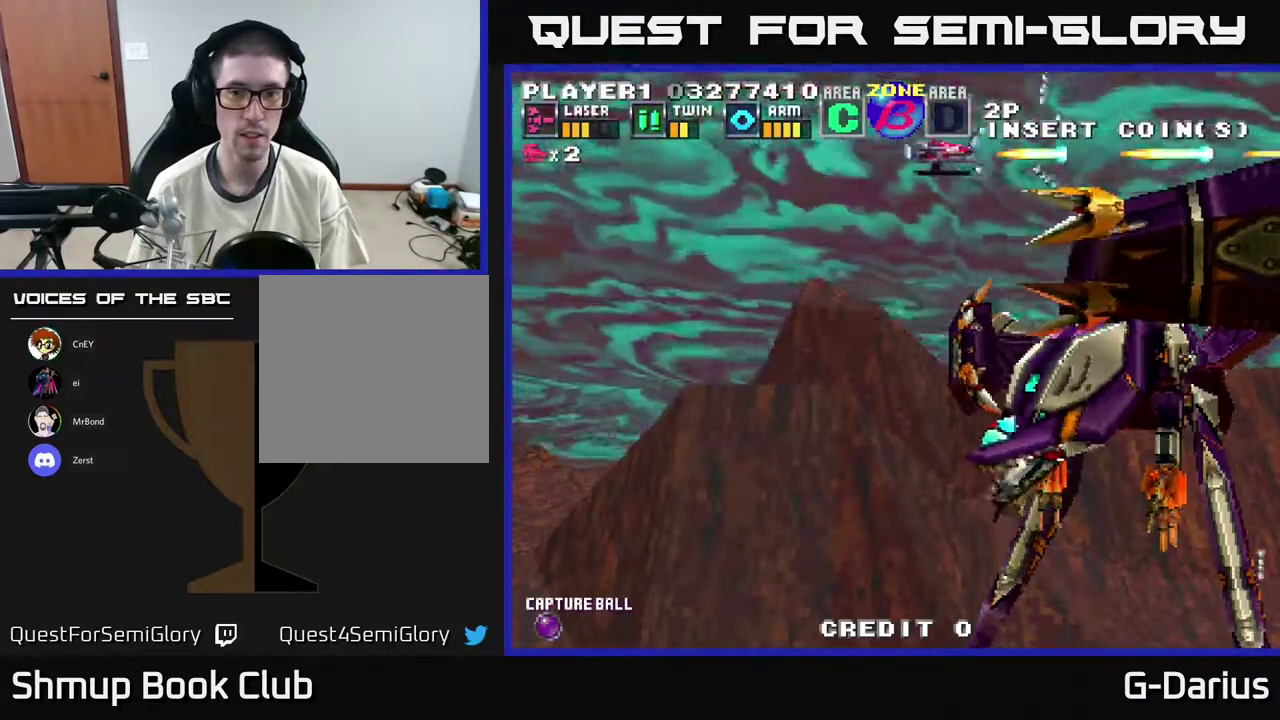
Gameplay with a controller (Xbox layout); each line is a JSON object with the inputs held at the frame after it (dt_ms = milliseconds from this image to that frame). "events" lists button and stick changes between this image and that frame as [ms after this image, input, new state], when the widget could be followed in between. Not read: DPAD_RIGHT L3 R3 left_stick.
{"dt_ms": 400, "buttons": ["A", "DPAD_DOWN"], "right_stick": "center", "events": [[133, "DPAD_DOWN", "down"], [300, "DPAD_LEFT", "up"]]}
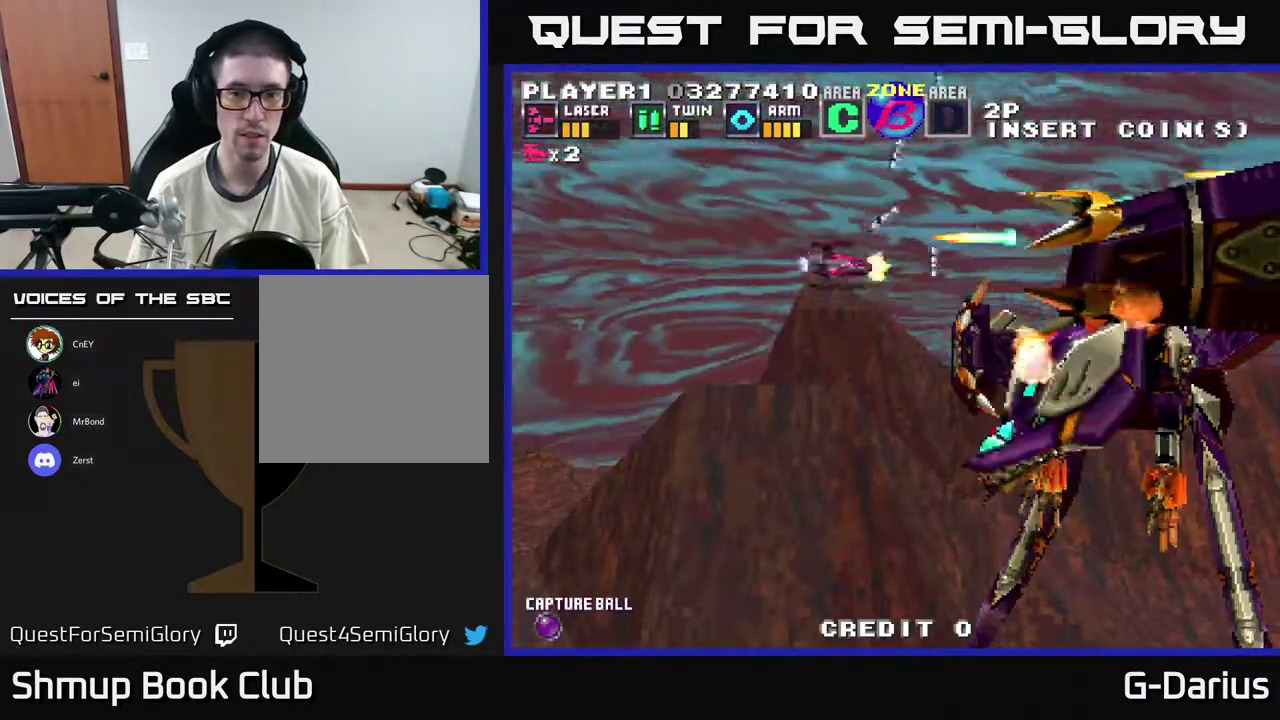
{"dt_ms": 500, "buttons": ["A"], "right_stick": "center", "events": [[267, "DPAD_DOWN", "up"]]}
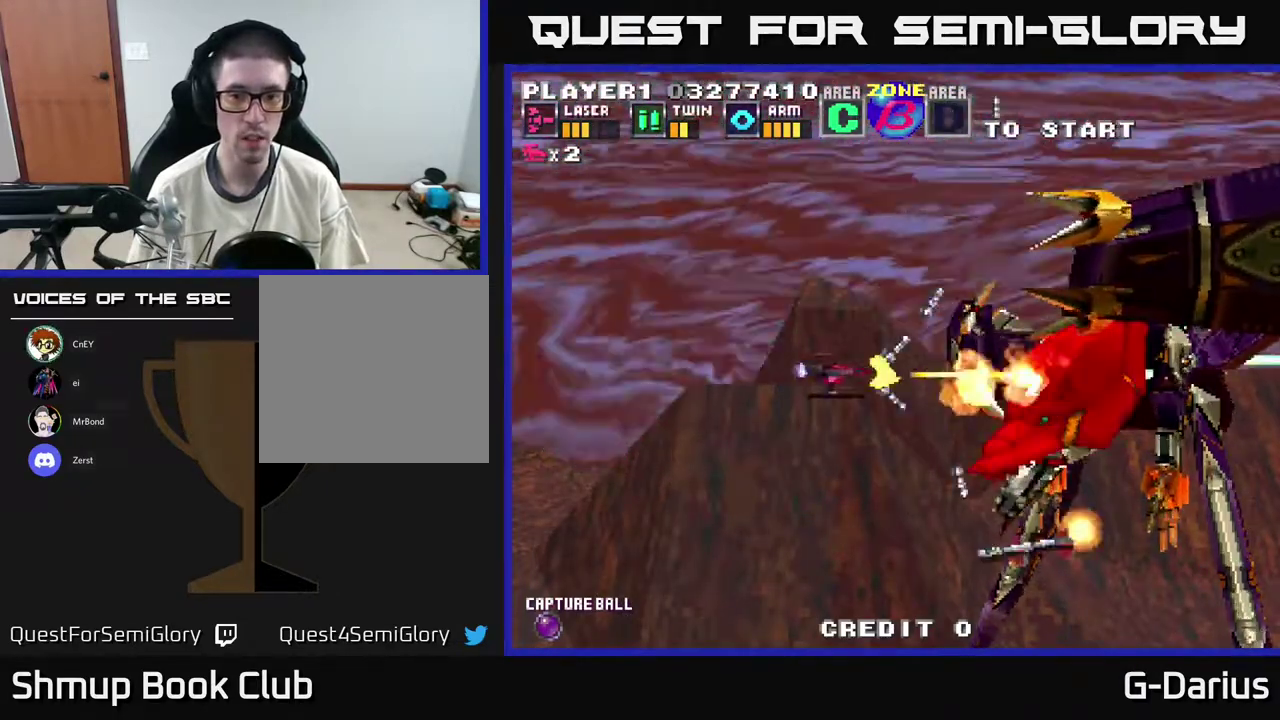
{"dt_ms": 500, "buttons": ["A", "DPAD_LEFT"], "right_stick": "center", "events": [[417, "DPAD_LEFT", "down"]]}
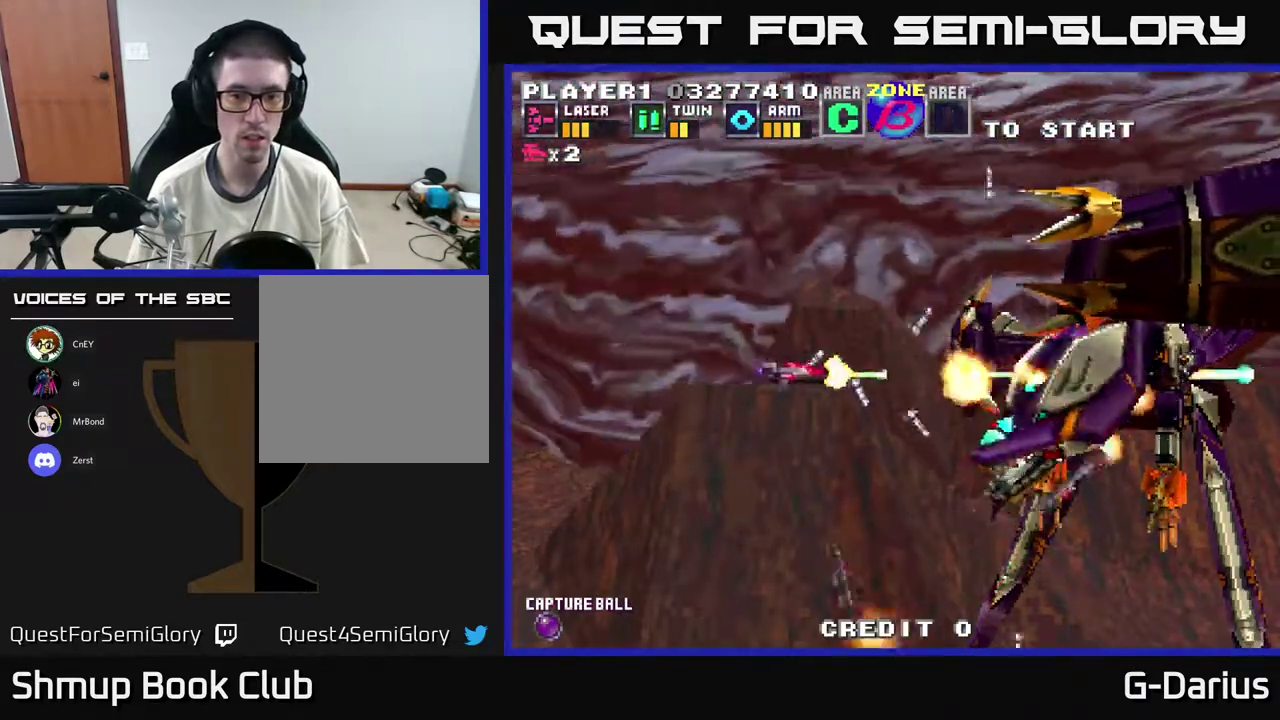
{"dt_ms": 400, "buttons": ["X", "DPAD_DOWN", "DPAD_LEFT"], "right_stick": "center", "events": [[200, "DPAD_DOWN", "down"], [233, "A", "up"], [383, "X", "down"]]}
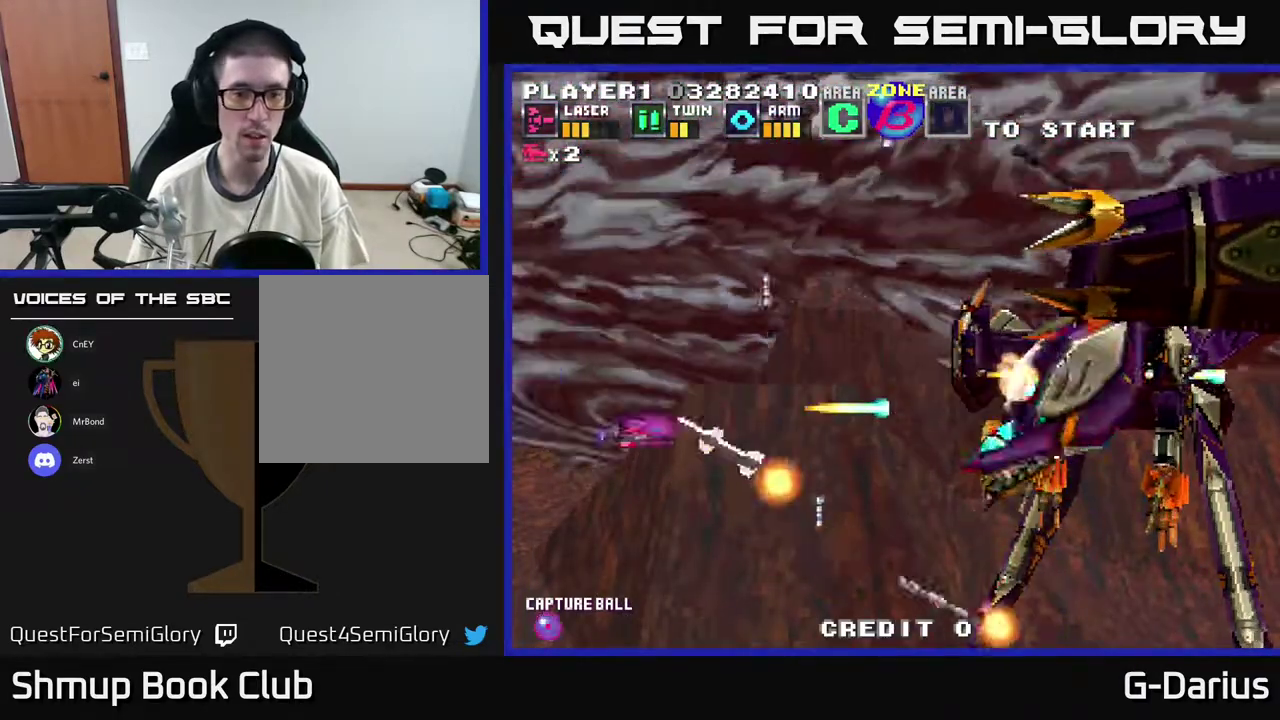
{"dt_ms": 400, "buttons": ["A"], "right_stick": "center", "events": [[17, "A", "down"], [50, "DPAD_DOWN", "up"], [50, "X", "up"], [167, "DPAD_DOWN", "down"], [233, "DPAD_LEFT", "up"], [400, "DPAD_DOWN", "up"]]}
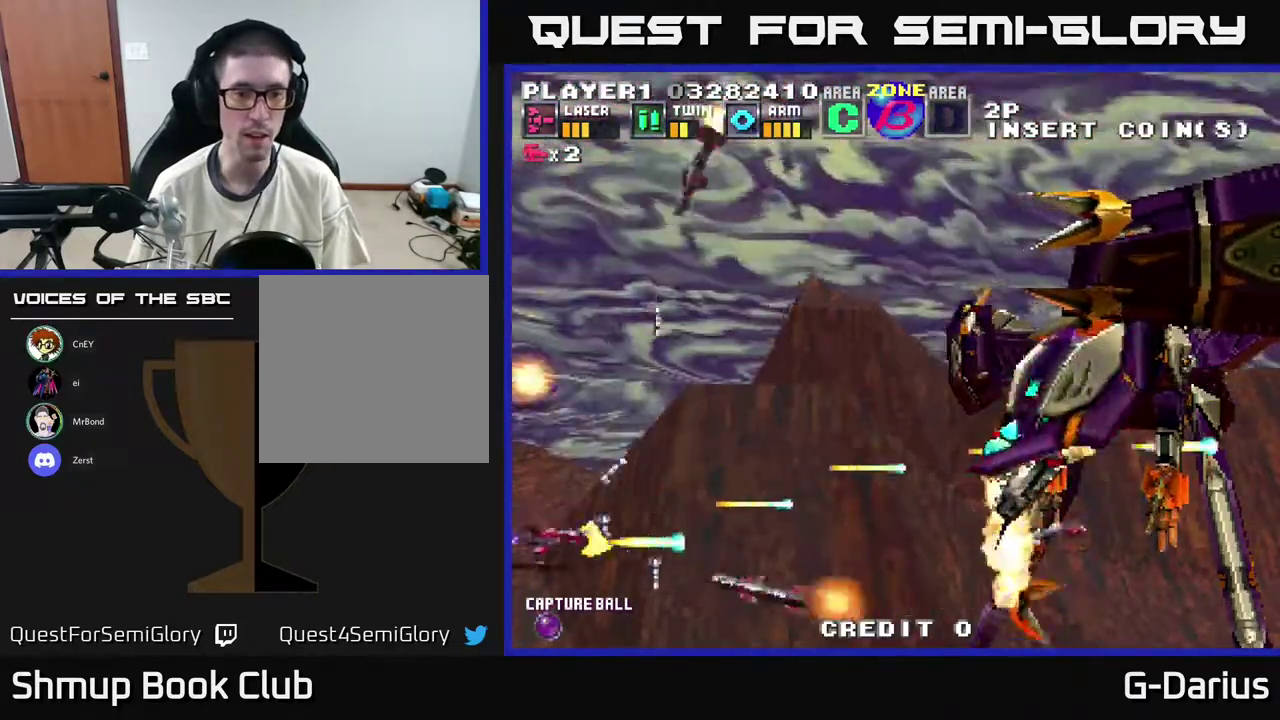
{"dt_ms": 700, "buttons": ["A"], "right_stick": "center", "events": [[33, "DPAD_UP", "down"], [67, "X", "down"], [183, "X", "up"], [267, "DPAD_UP", "up"], [317, "DPAD_DOWN", "down"], [383, "DPAD_DOWN", "up"]]}
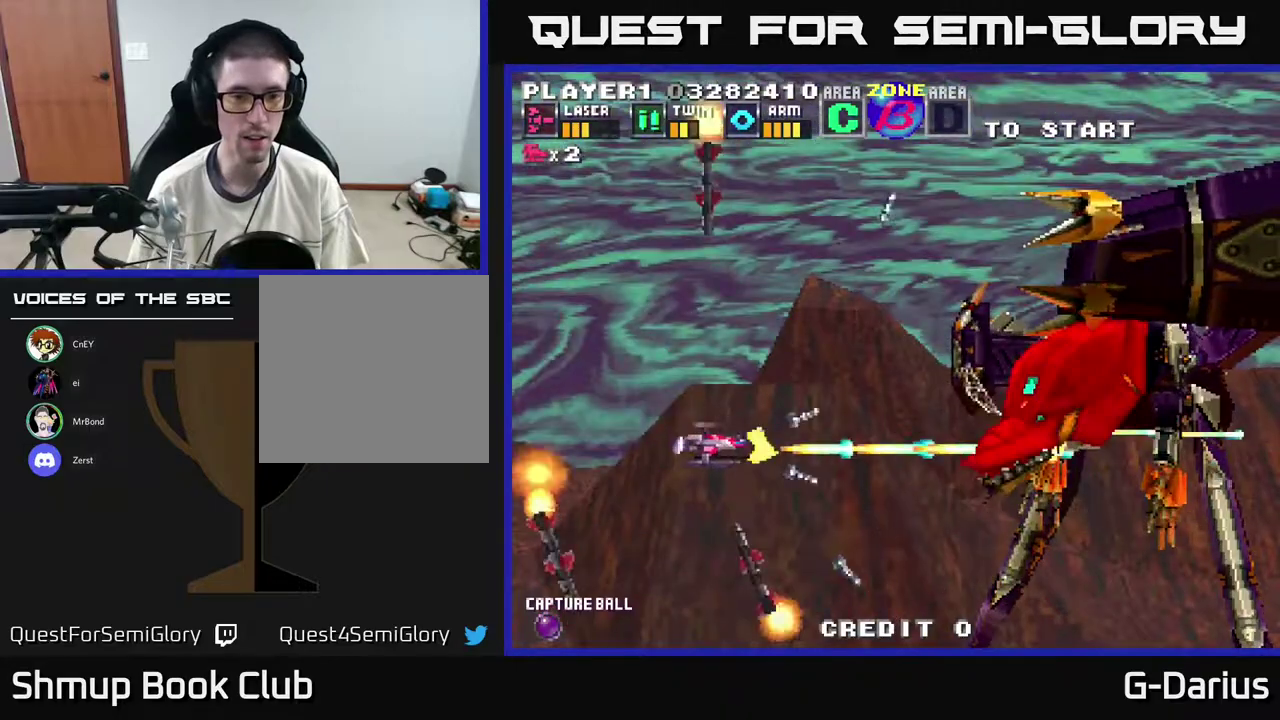
{"dt_ms": 500, "buttons": ["A", "DPAD_UP"], "right_stick": "center", "events": [[100, "DPAD_UP", "down"], [200, "DPAD_UP", "up"], [483, "DPAD_UP", "down"]]}
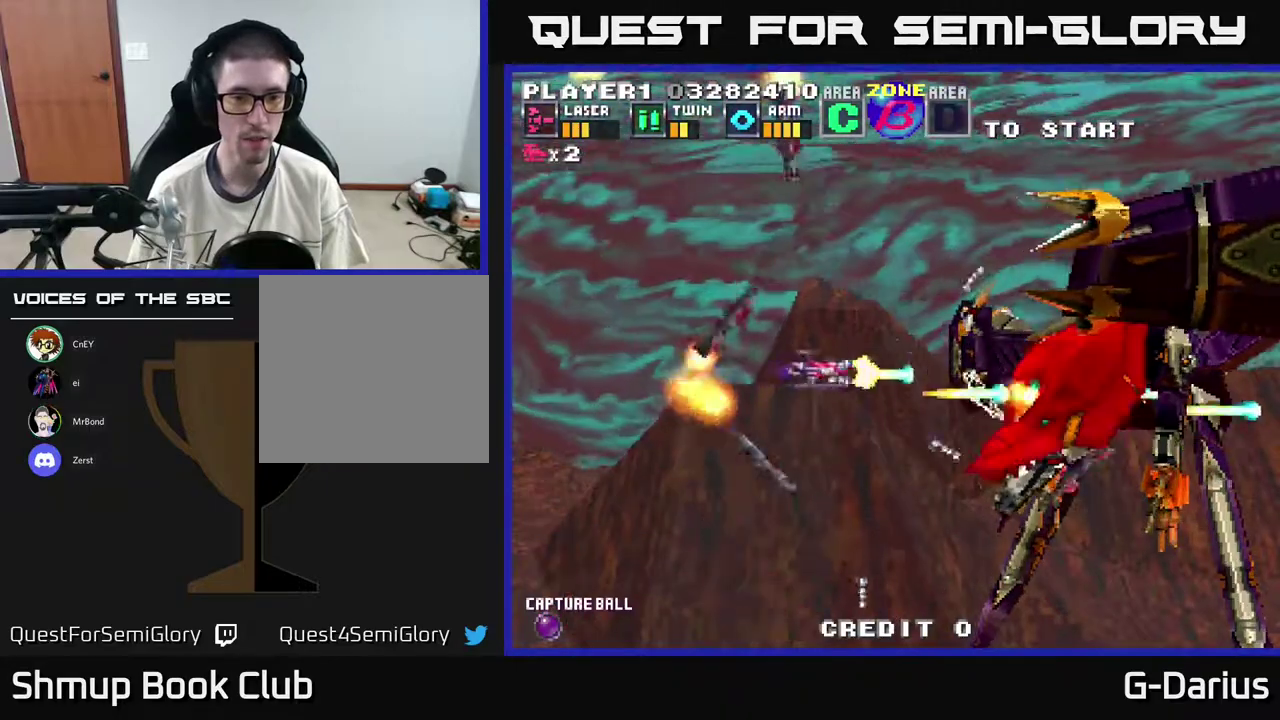
{"dt_ms": 500, "buttons": ["A", "DPAD_LEFT"], "right_stick": "center", "events": [[50, "DPAD_UP", "up"], [167, "DPAD_LEFT", "down"], [250, "DPAD_DOWN", "down"], [450, "DPAD_DOWN", "up"]]}
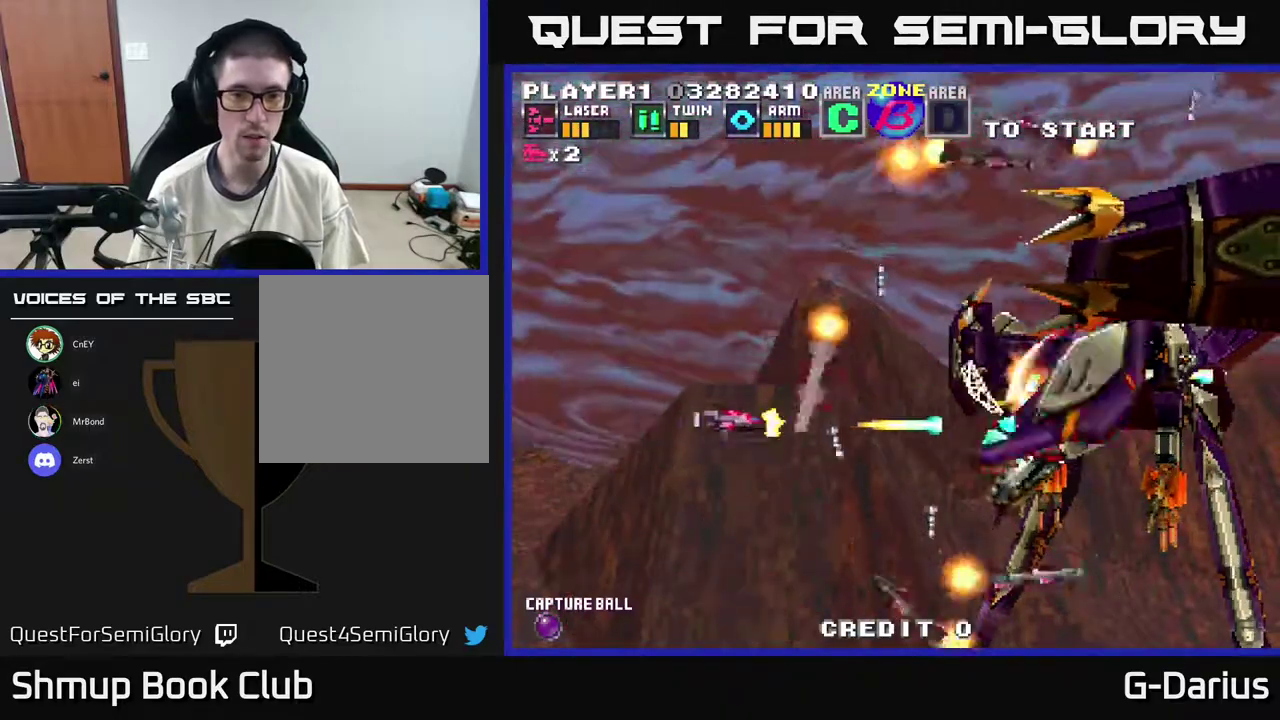
{"dt_ms": 500, "buttons": ["A", "DPAD_UP"], "right_stick": "center", "events": [[100, "DPAD_DOWN", "down"], [400, "DPAD_DOWN", "up"], [433, "DPAD_UP", "down"], [500, "DPAD_LEFT", "up"]]}
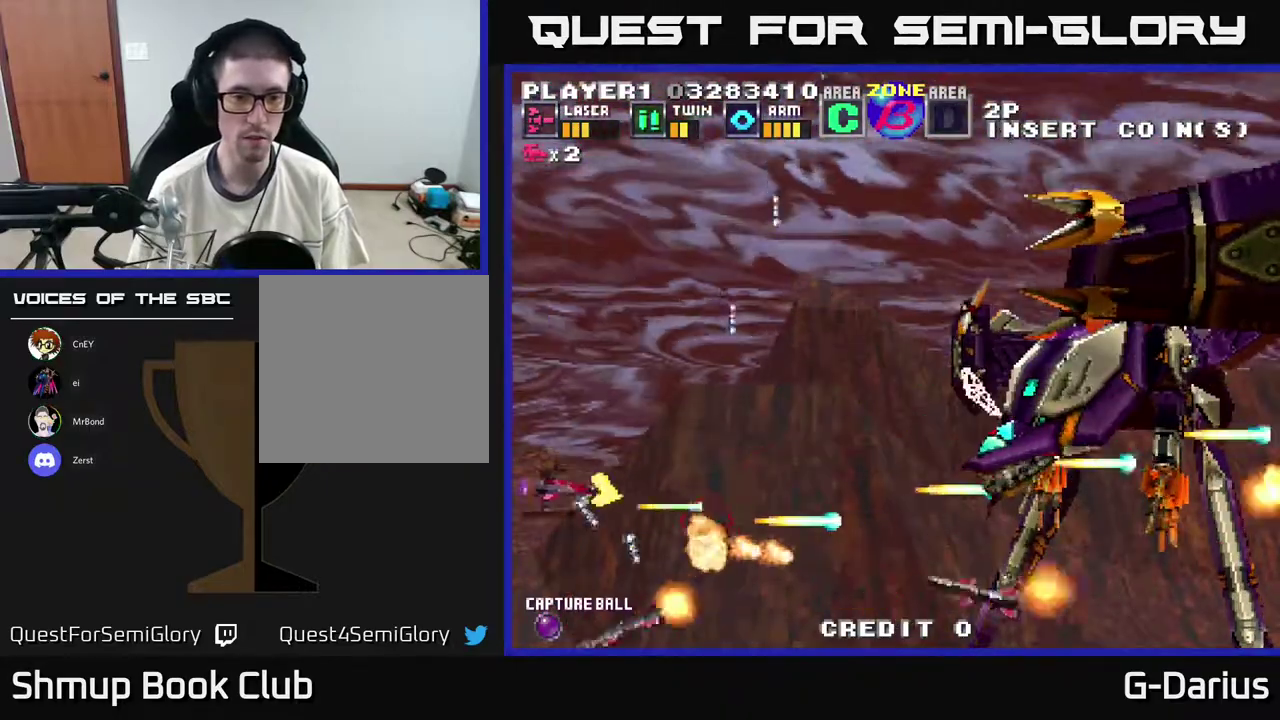
{"dt_ms": 300, "buttons": ["A", "DPAD_UP"], "right_stick": "center", "events": []}
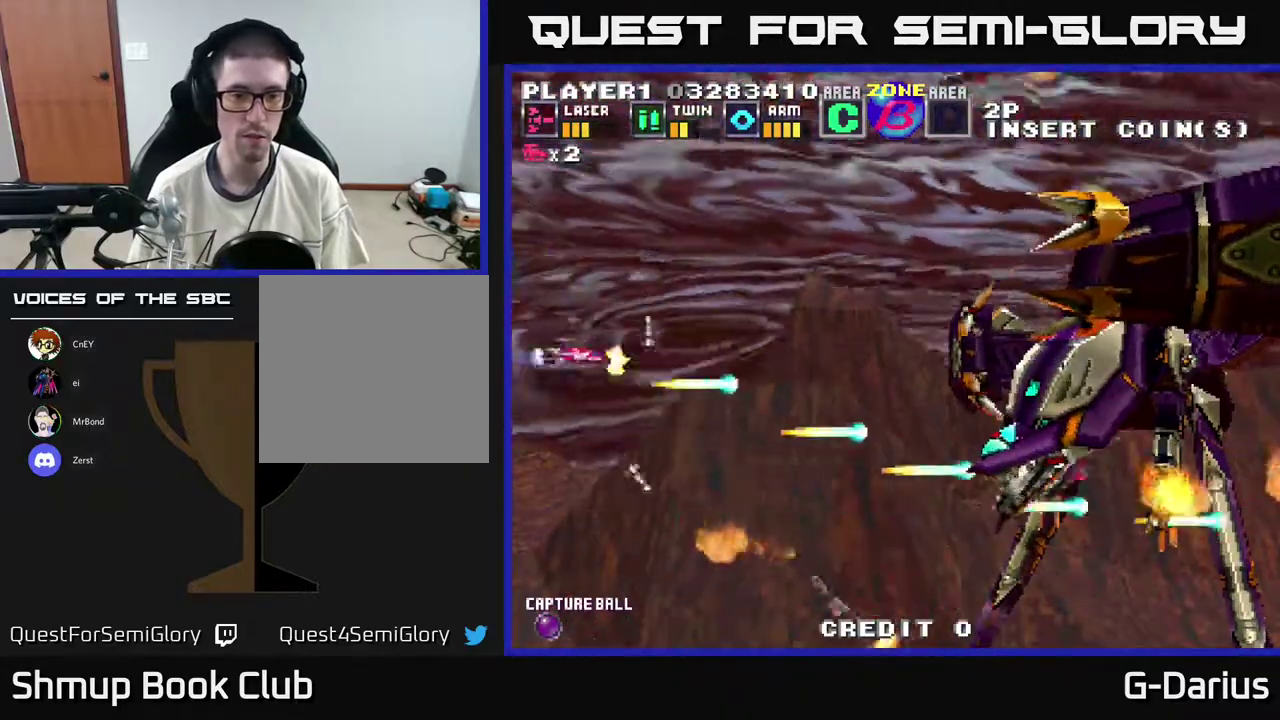
{"dt_ms": 400, "buttons": ["A"], "right_stick": "center", "events": [[50, "DPAD_UP", "up"], [100, "DPAD_DOWN", "down"], [167, "DPAD_LEFT", "down"], [217, "DPAD_DOWN", "up"], [250, "DPAD_UP", "down"], [300, "DPAD_LEFT", "up"], [350, "DPAD_UP", "up"]]}
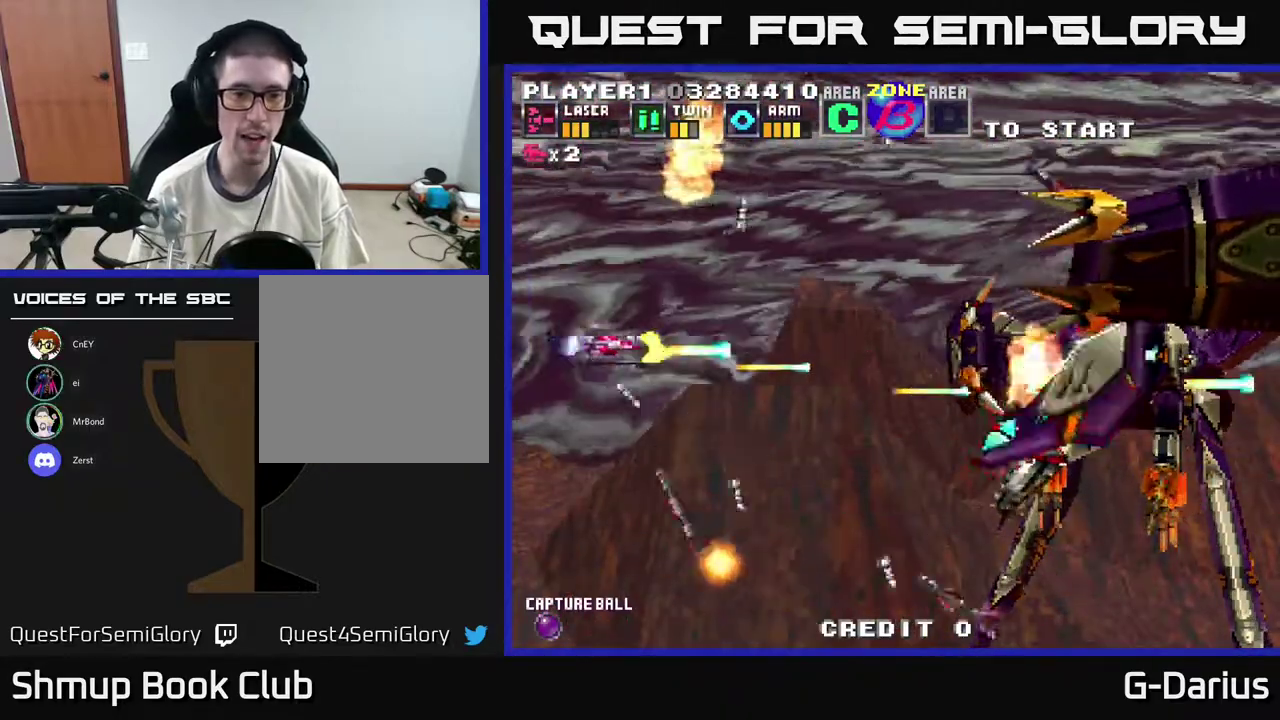
{"dt_ms": 300, "buttons": ["A"], "right_stick": "center", "events": [[250, "DPAD_UP", "down"], [300, "DPAD_UP", "up"]]}
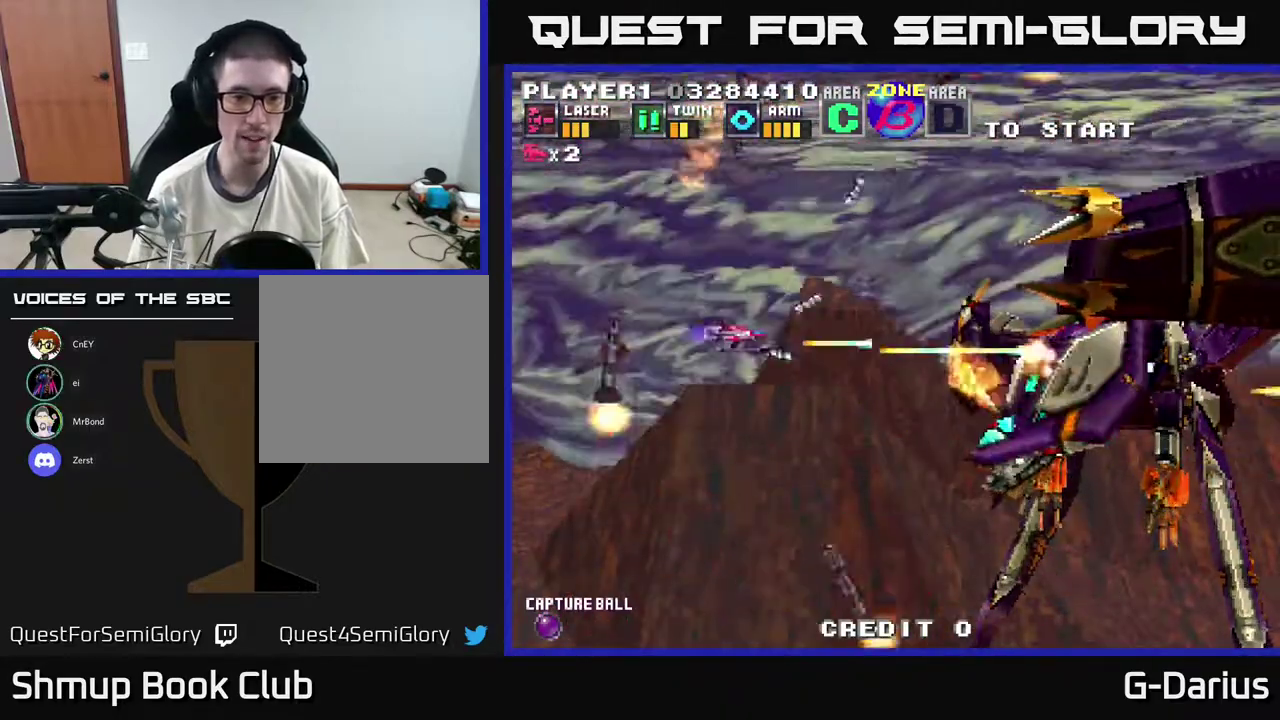
{"dt_ms": 400, "buttons": ["A", "DPAD_LEFT"], "right_stick": "center", "events": [[83, "DPAD_DOWN", "down"], [183, "DPAD_DOWN", "up"], [183, "DPAD_LEFT", "down"], [233, "DPAD_UP", "down"], [367, "DPAD_UP", "up"]]}
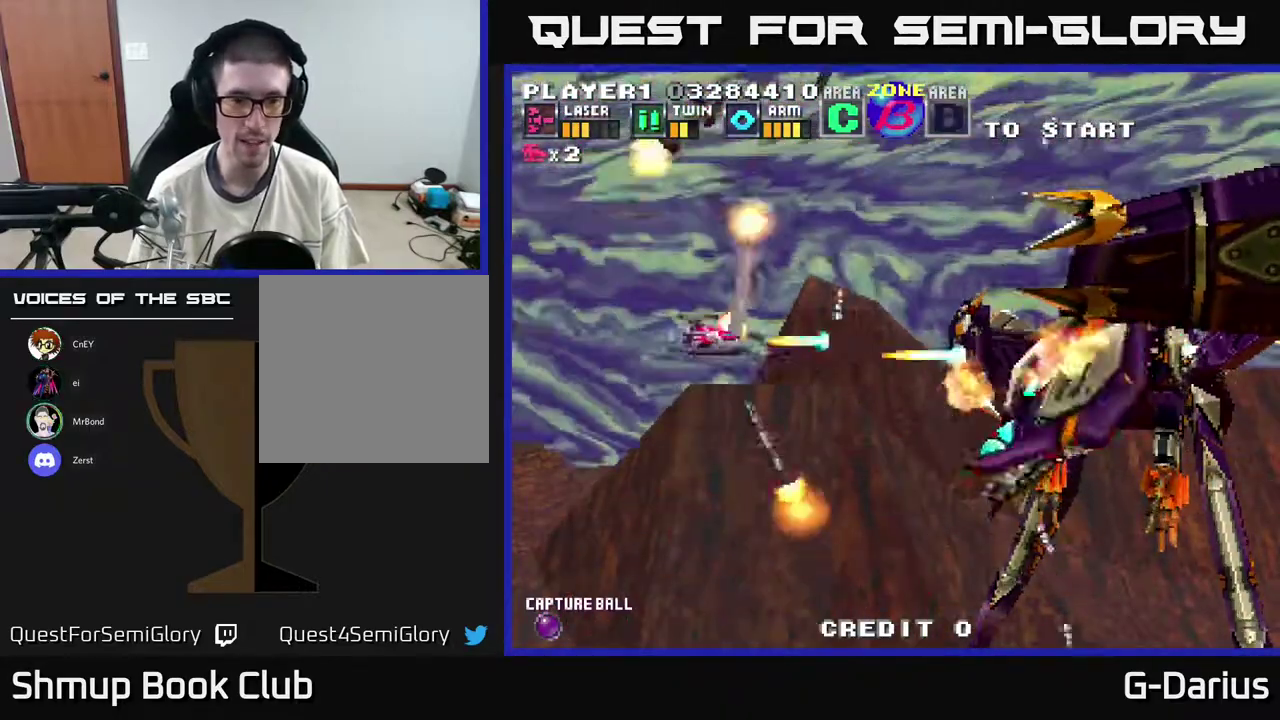
{"dt_ms": 600, "buttons": ["A"], "right_stick": "center", "events": [[50, "DPAD_DOWN", "down"], [433, "DPAD_DOWN", "up"], [450, "DPAD_UP", "down"], [567, "DPAD_LEFT", "up"], [567, "DPAD_UP", "up"]]}
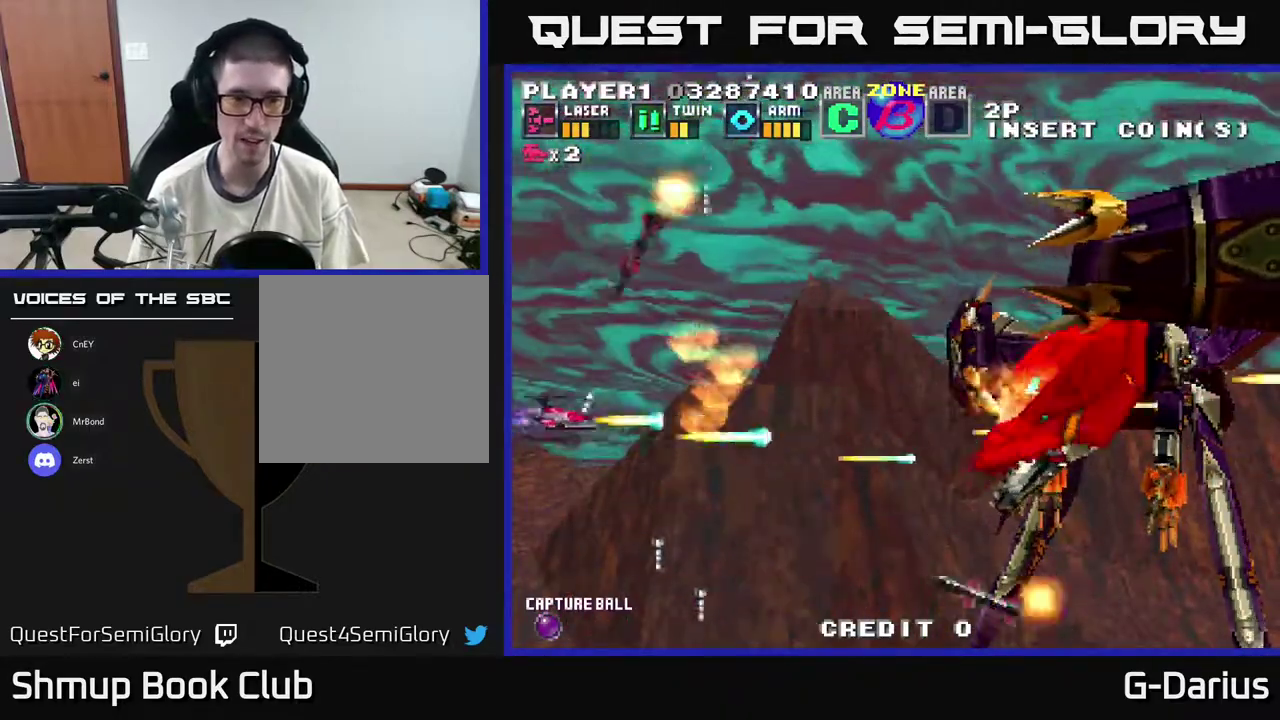
{"dt_ms": 600, "buttons": ["A", "DPAD_UP", "DPAD_LEFT"], "right_stick": "center", "events": [[33, "DPAD_DOWN", "down"], [250, "DPAD_DOWN", "up"], [317, "DPAD_UP", "down"], [533, "DPAD_LEFT", "down"]]}
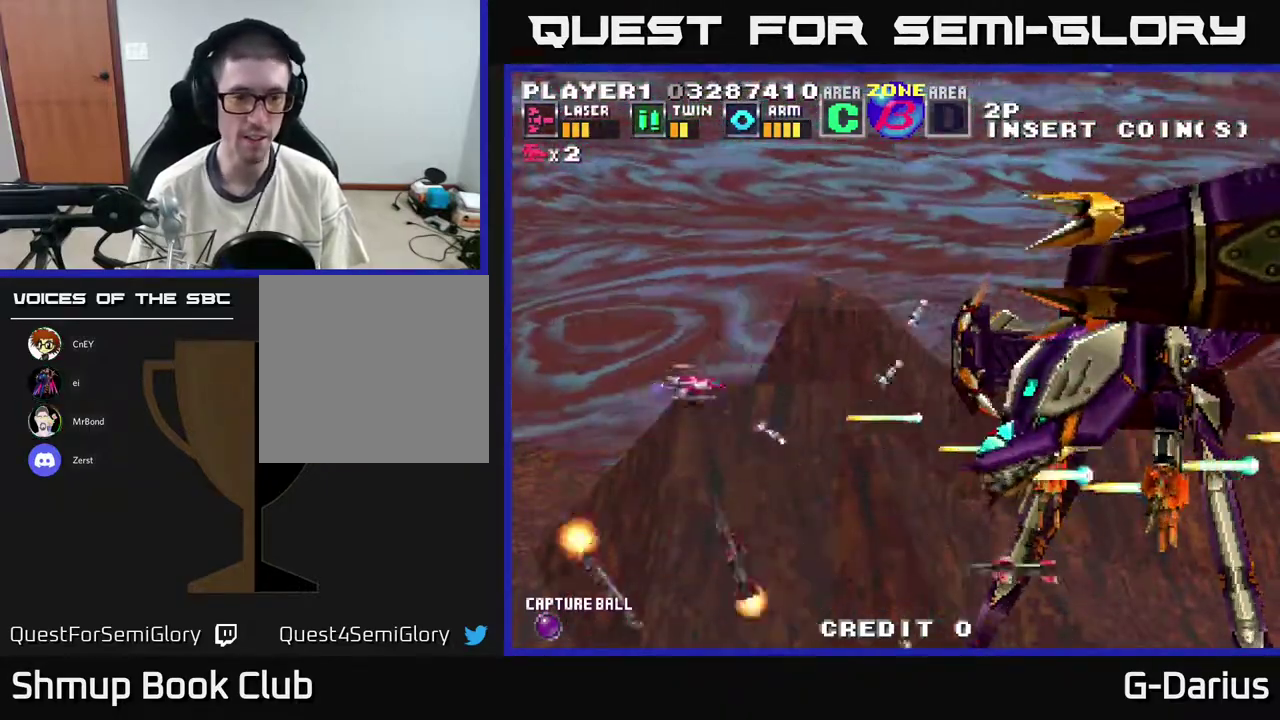
{"dt_ms": 400, "buttons": ["A", "DPAD_DOWN", "DPAD_LEFT"], "right_stick": "center", "events": [[83, "DPAD_UP", "up"], [217, "DPAD_DOWN", "down"]]}
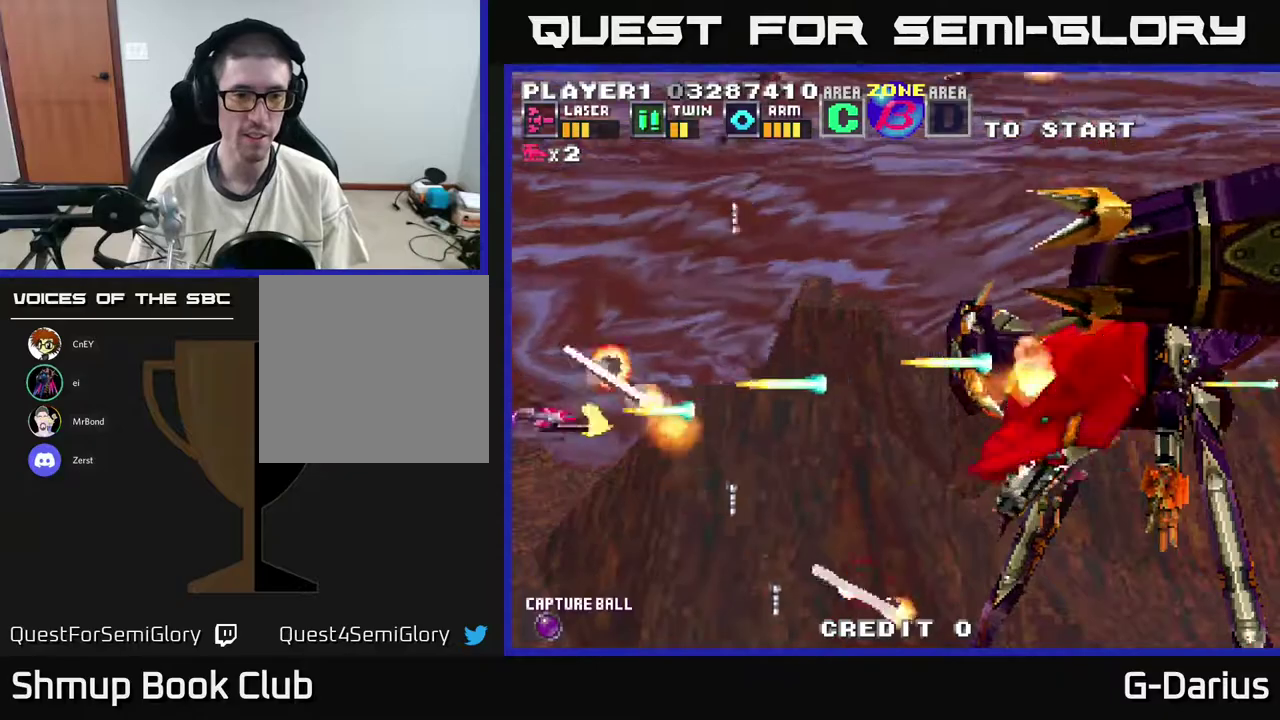
{"dt_ms": 600, "buttons": ["A"], "right_stick": "center", "events": [[150, "DPAD_LEFT", "up"], [583, "DPAD_DOWN", "up"]]}
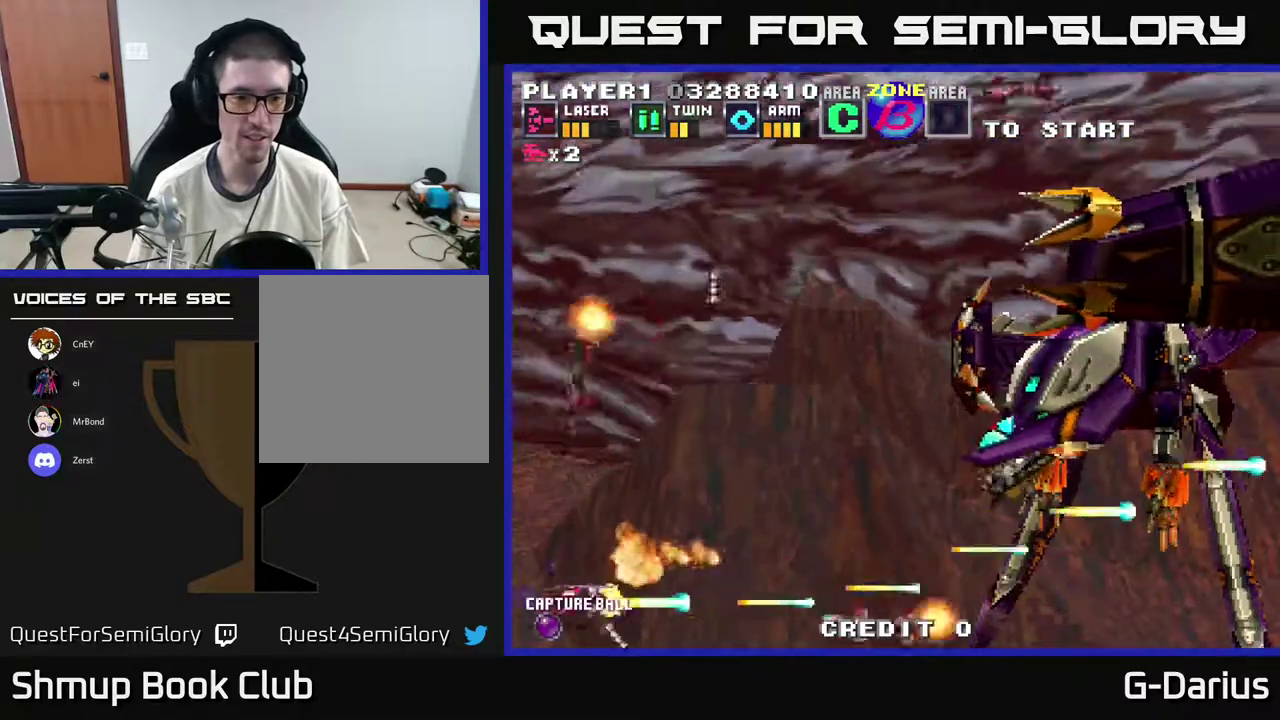
{"dt_ms": 400, "buttons": ["A", "DPAD_UP"], "right_stick": "center", "events": [[17, "DPAD_UP", "down"]]}
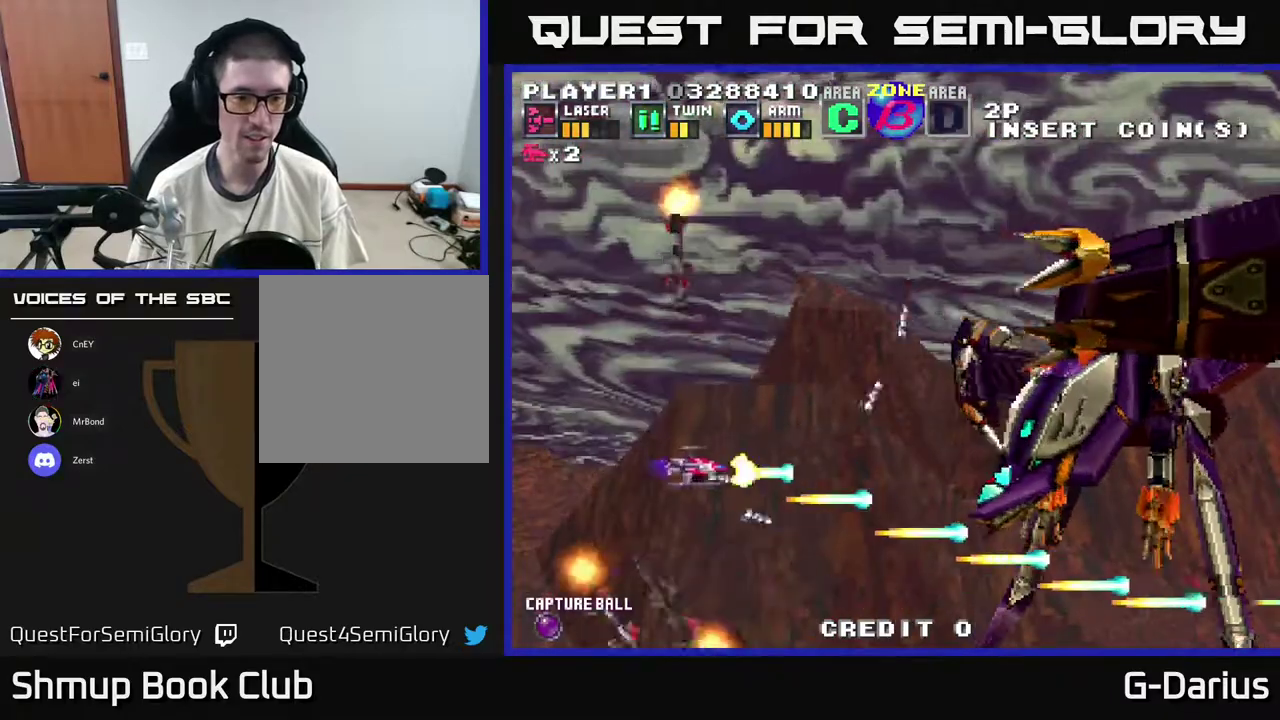
{"dt_ms": 300, "buttons": ["A"], "right_stick": "center", "events": [[117, "DPAD_LEFT", "down"], [150, "DPAD_UP", "up"], [183, "DPAD_LEFT", "up"]]}
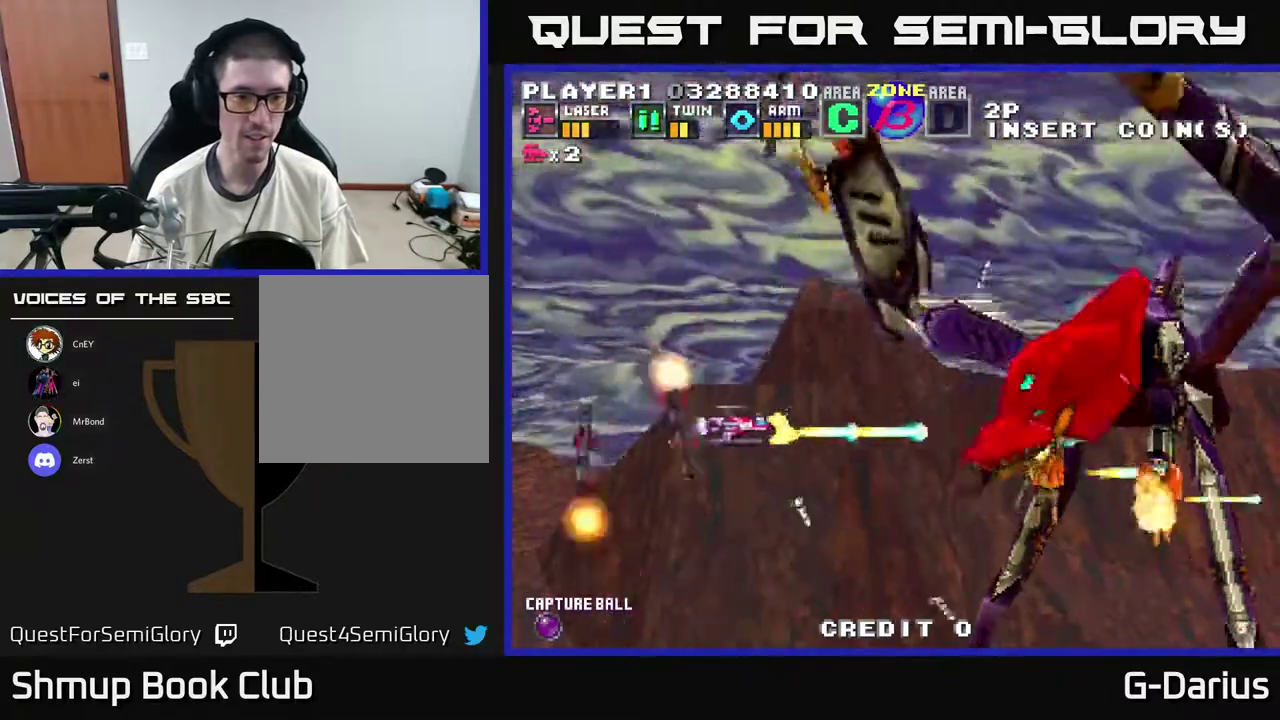
{"dt_ms": 500, "buttons": ["A", "DPAD_LEFT"], "right_stick": "center", "events": [[183, "DPAD_UP", "down"], [217, "DPAD_LEFT", "down"], [250, "DPAD_UP", "up"], [317, "DPAD_DOWN", "down"], [500, "DPAD_DOWN", "up"]]}
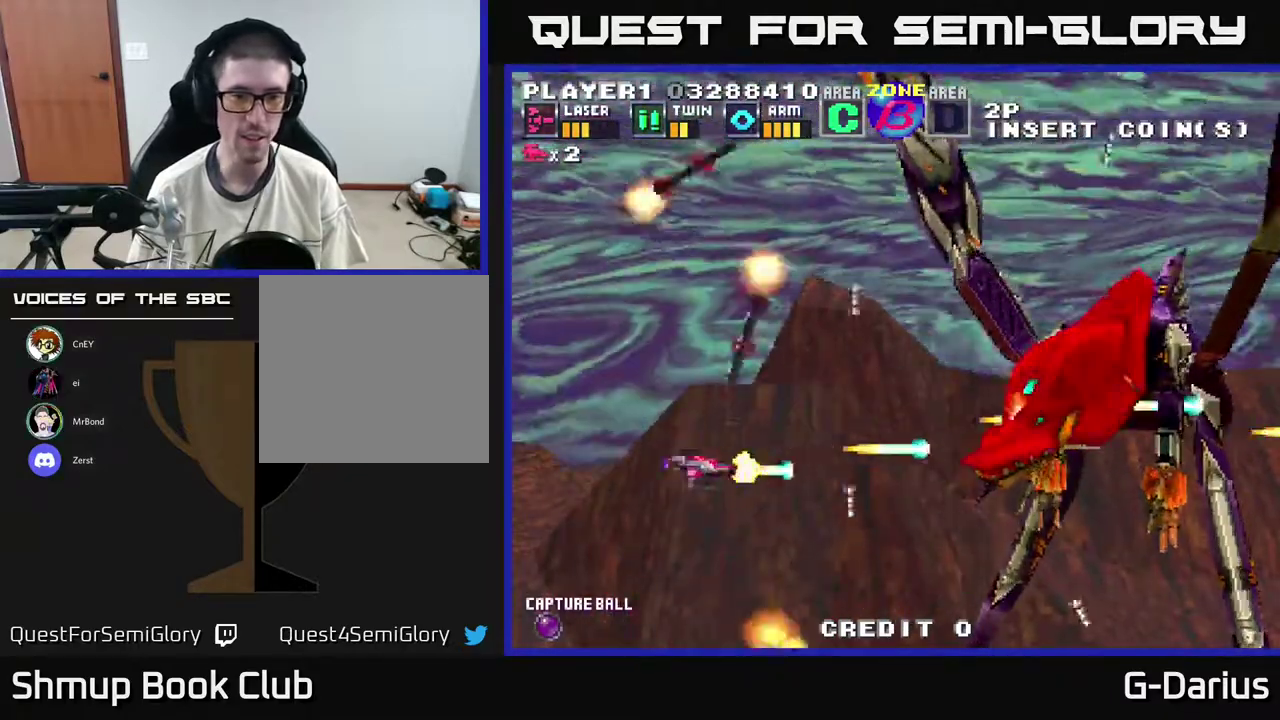
{"dt_ms": 900, "buttons": ["A"], "right_stick": "center", "events": [[150, "DPAD_DOWN", "down"], [250, "DPAD_DOWN", "up"], [283, "DPAD_UP", "down"], [550, "DPAD_LEFT", "up"], [867, "DPAD_UP", "up"]]}
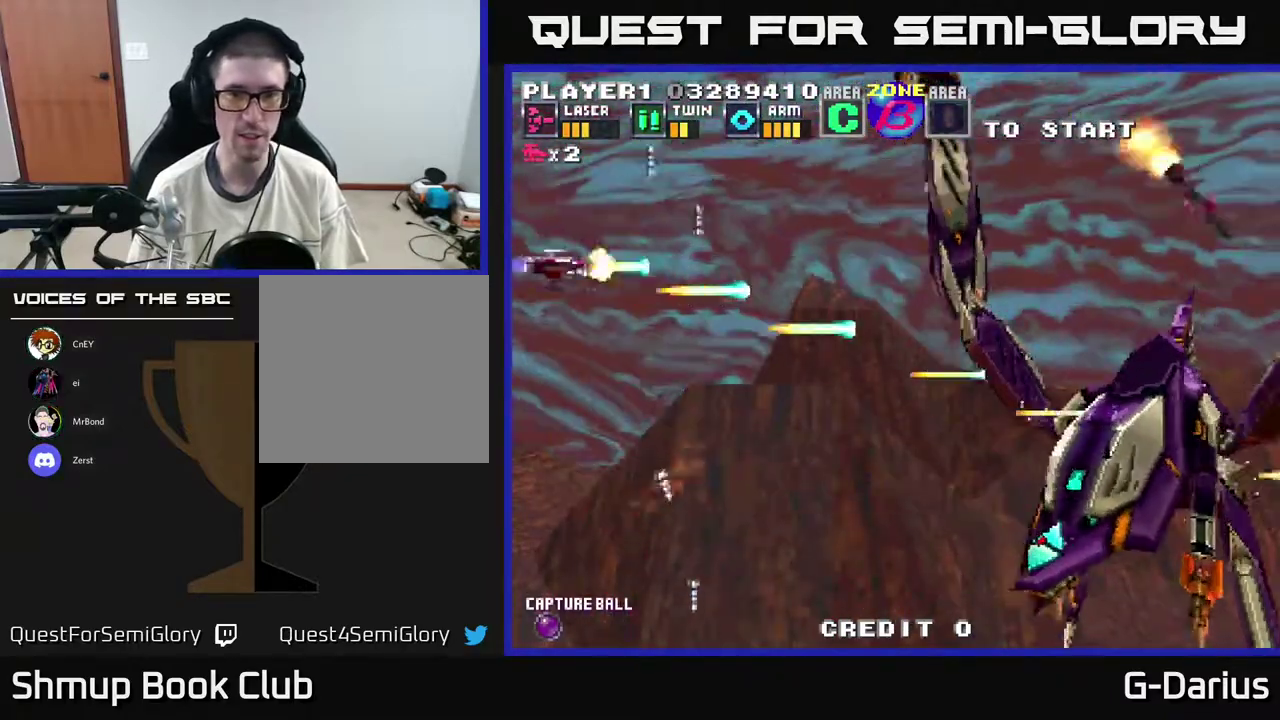
{"dt_ms": 300, "buttons": ["A", "DPAD_DOWN"], "right_stick": "center", "events": [[117, "DPAD_UP", "down"], [217, "DPAD_UP", "up"], [267, "DPAD_DOWN", "down"]]}
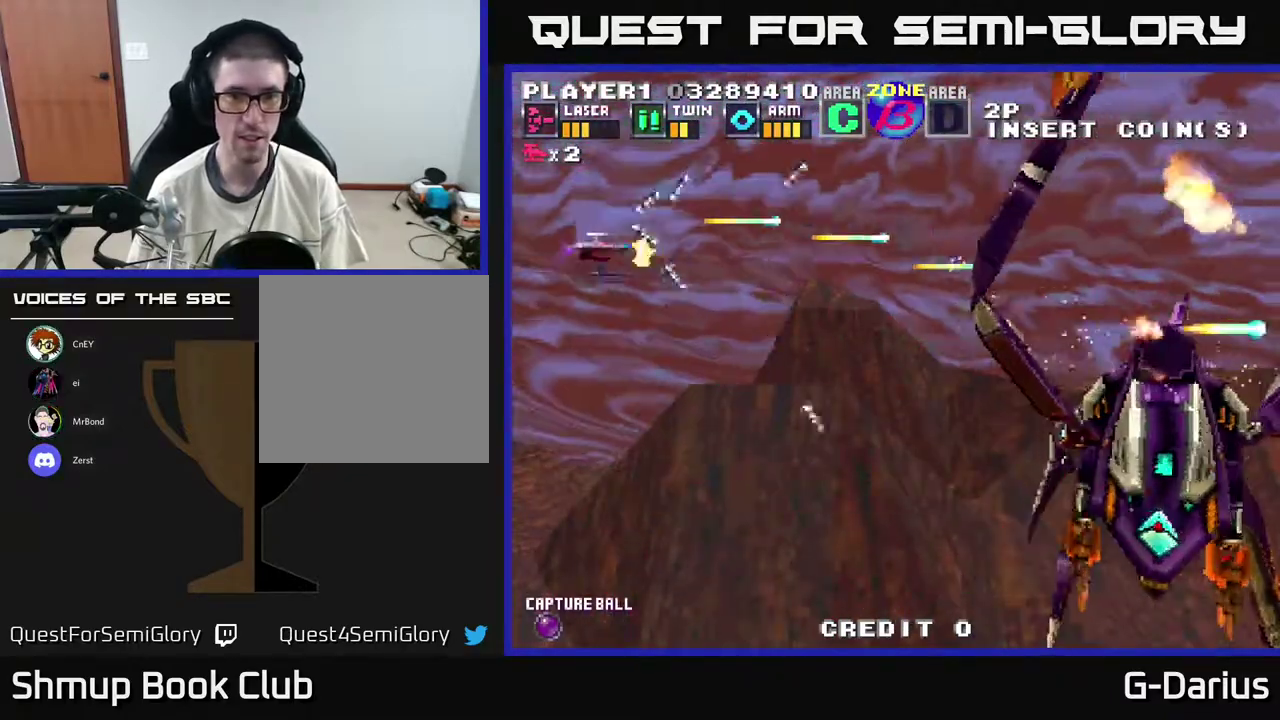
{"dt_ms": 500, "buttons": ["A"], "right_stick": "center", "events": [[467, "DPAD_DOWN", "up"]]}
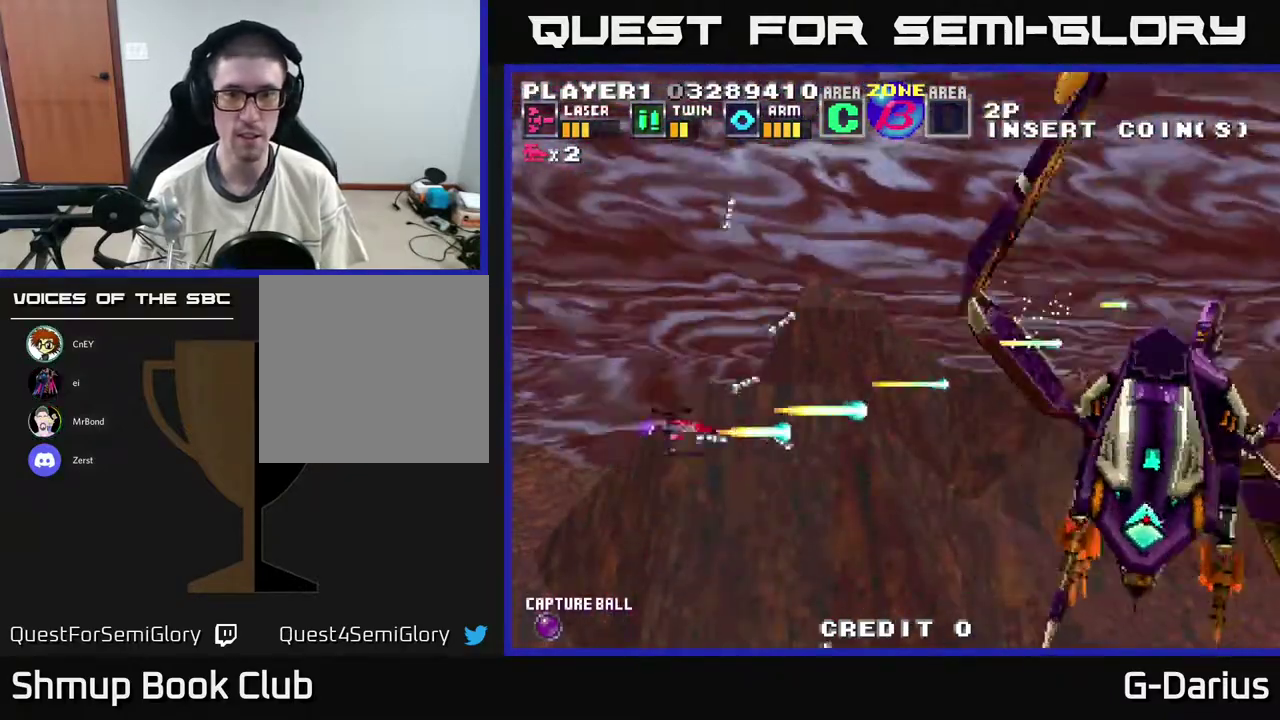
{"dt_ms": 500, "buttons": ["A"], "right_stick": "center", "events": [[233, "DPAD_LEFT", "down"], [417, "DPAD_LEFT", "up"]]}
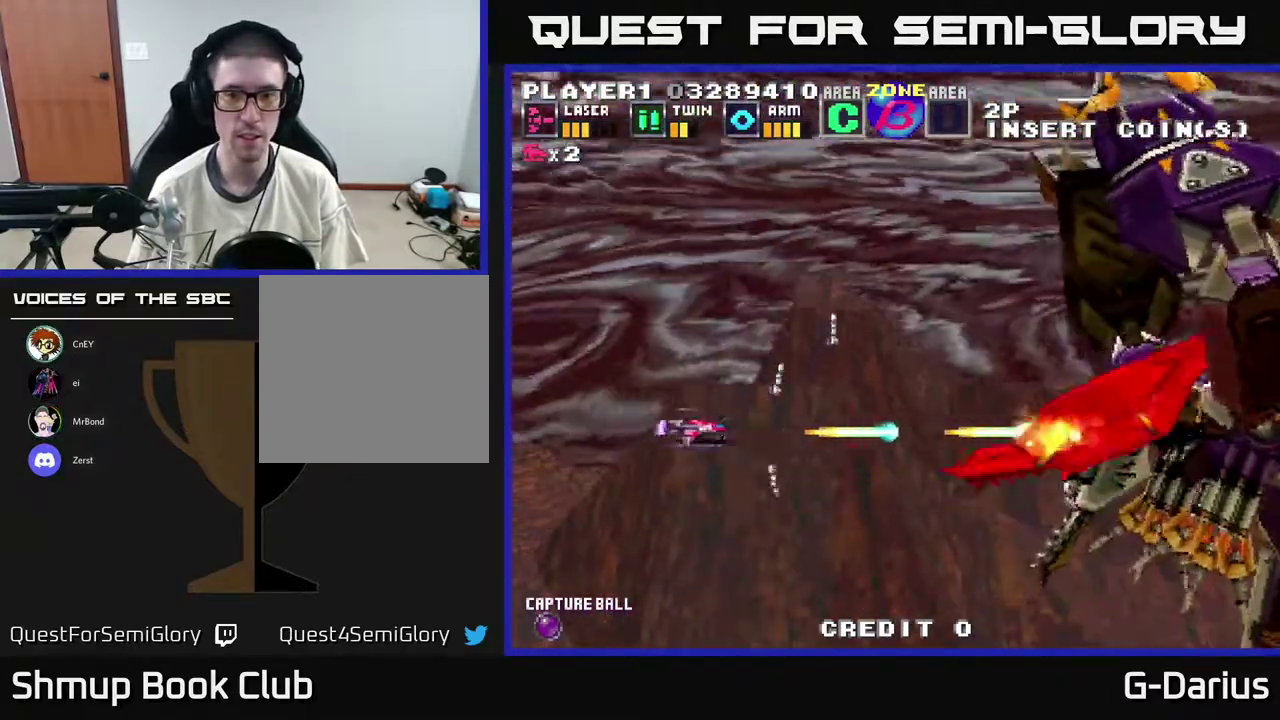
{"dt_ms": 500, "buttons": ["A"], "right_stick": "center", "events": []}
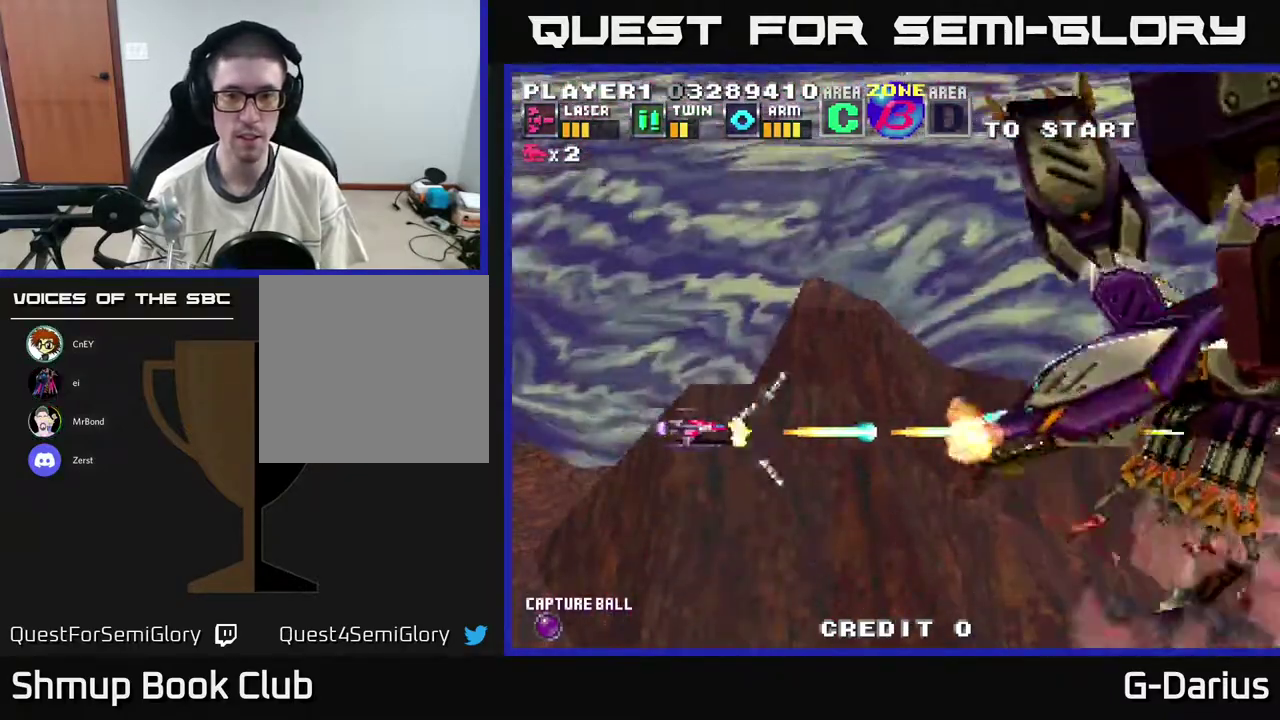
{"dt_ms": 500, "buttons": ["A", "DPAD_UP"], "right_stick": "center", "events": [[433, "DPAD_UP", "down"]]}
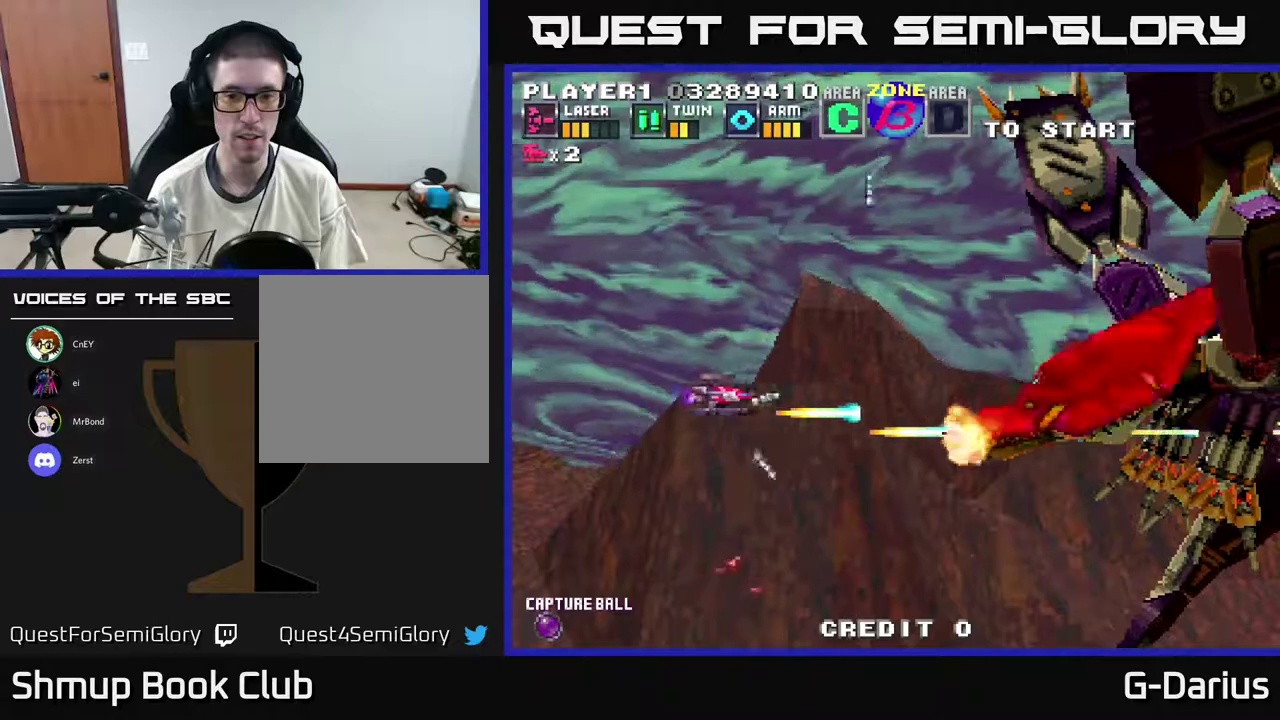
{"dt_ms": 300, "buttons": ["A"], "right_stick": "center", "events": [[17, "DPAD_UP", "up"], [150, "DPAD_UP", "down"], [217, "DPAD_UP", "up"]]}
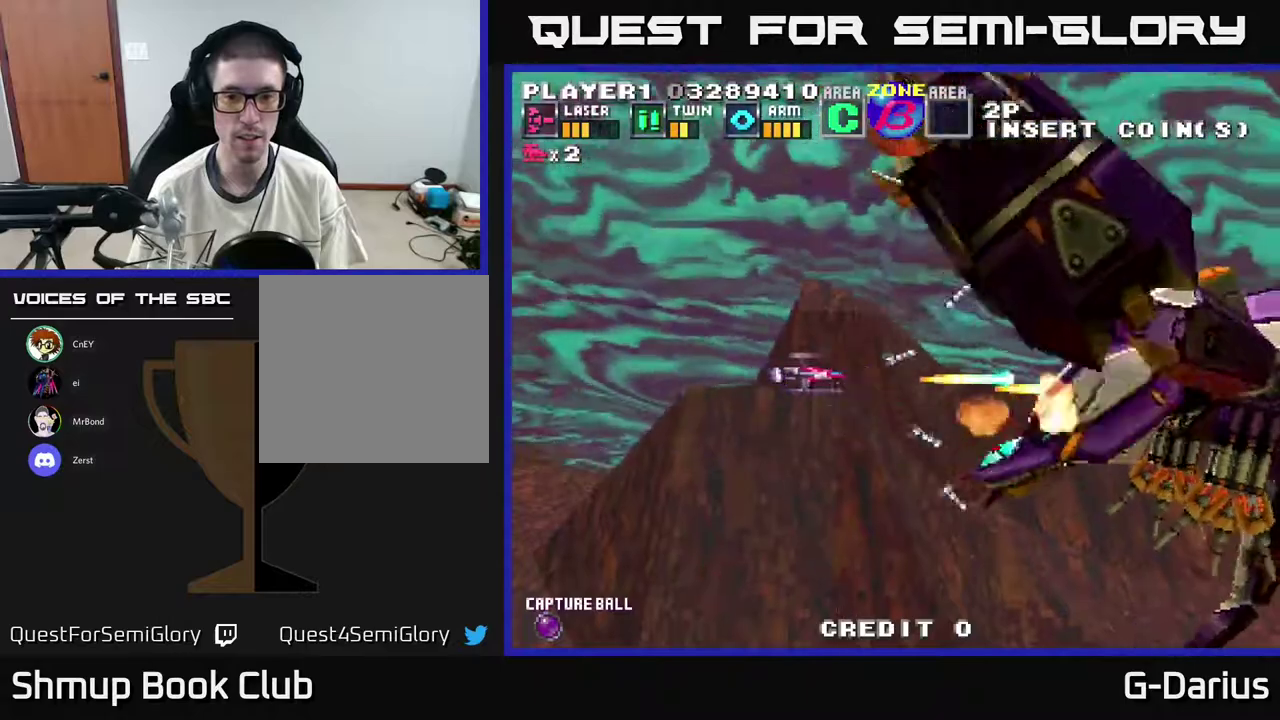
{"dt_ms": 800, "buttons": ["A"], "right_stick": "center", "events": [[233, "DPAD_DOWN", "down"], [233, "DPAD_LEFT", "down"], [467, "DPAD_DOWN", "up"], [667, "DPAD_LEFT", "up"], [700, "DPAD_DOWN", "down"], [767, "DPAD_DOWN", "up"]]}
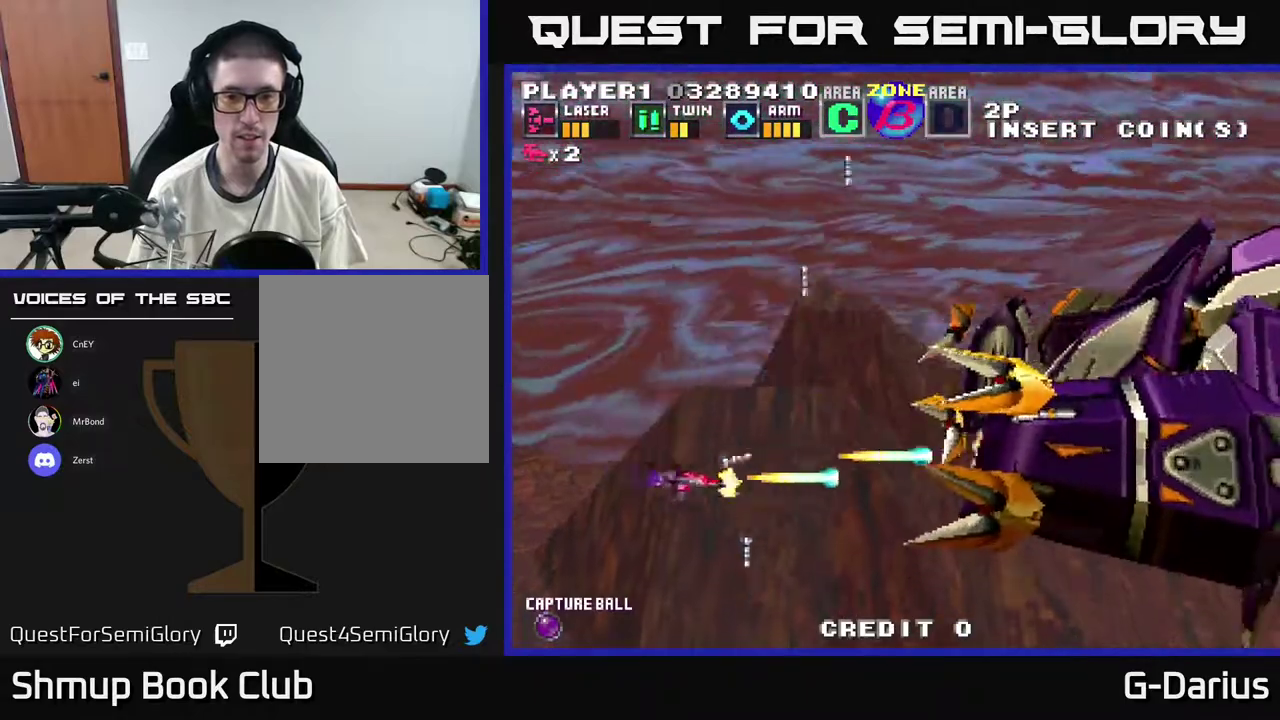
{"dt_ms": 400, "buttons": ["A", "DPAD_UP"], "right_stick": "center", "events": [[50, "DPAD_UP", "down"]]}
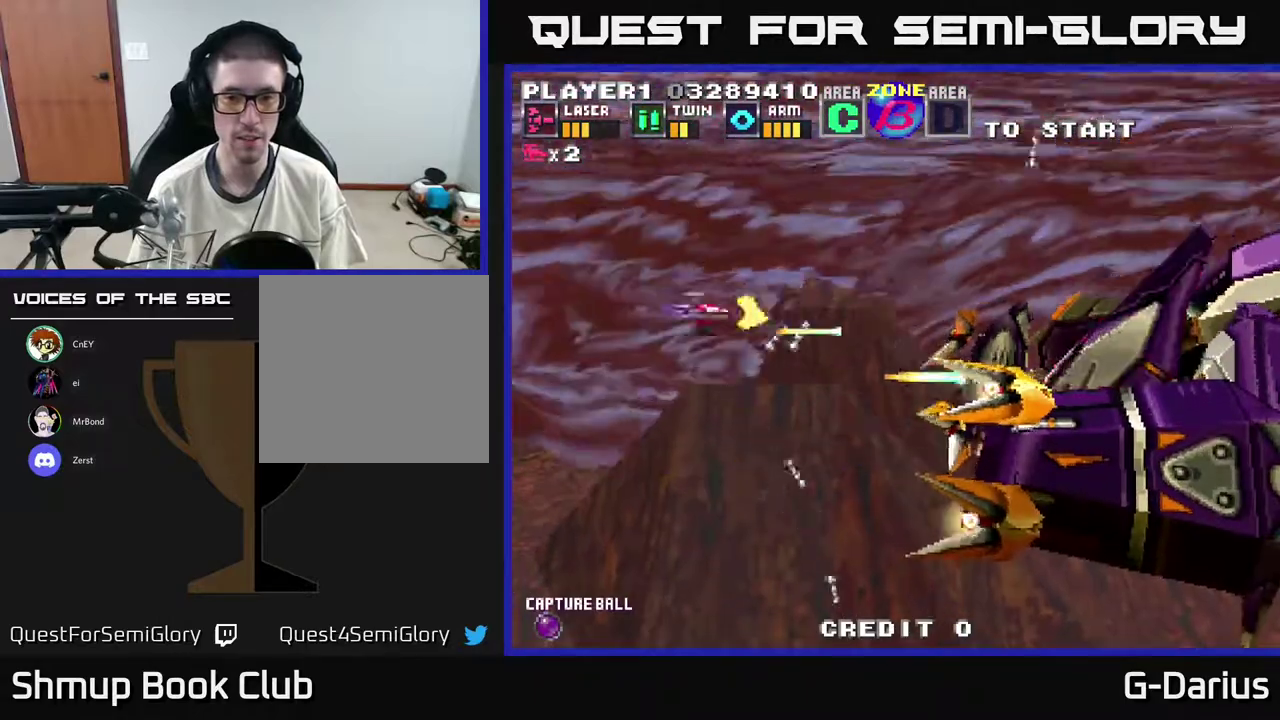
{"dt_ms": 500, "buttons": ["A", "DPAD_DOWN", "DPAD_LEFT"], "right_stick": "center", "events": [[283, "DPAD_UP", "up"], [350, "DPAD_DOWN", "down"], [450, "DPAD_LEFT", "down"]]}